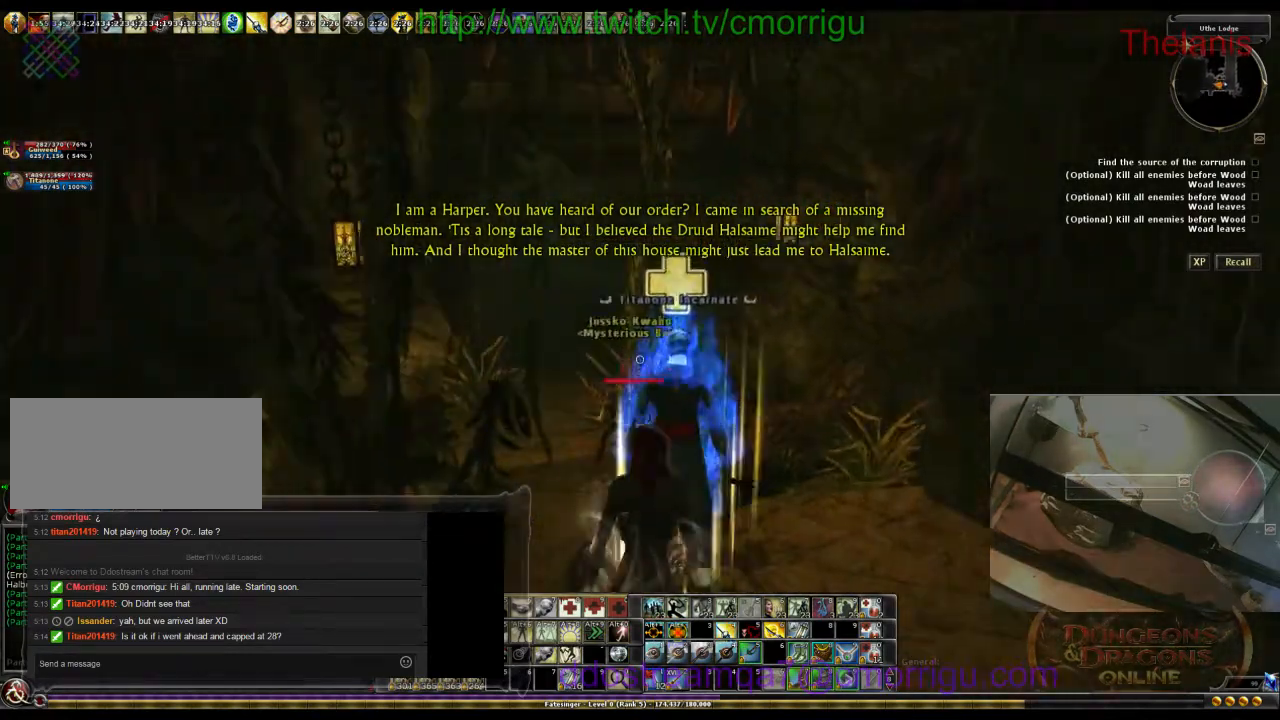
Gameplay with keyboard; each line is a JSON object with the keys held at the frame after it. "events" lists presses ("down") and releases ("up") of ".", "/", "0", "1", "2", "3", "4", "5", "6", "7", "8", "9", "a", "b", "backslash", "backspace", "c", "caps_lock", "comma", "ctrl_l", "ctrl_r", "d", "e", "equals", "escape", "f", "f1", "f10", "f11", "f12", "f2", "f3", "f4", "f5", "f6", "f7", "f8", "f9", "g", "h", "i", "j", "k", "l", "lbracket", "m", "minus", "n", "o", "p", "q", "quote", "r", "rbracket", "return", "s", "semicolon", "shift_l", "shift_r", "space", "t", "tab", "tilde", "u", "v", "w", "x", "y" and "z" between this image and that frame as [ms after this image, input, new state], when the widget could be followed in between. No other keys are recorded. Mouse input is not recorded.
{"keys": ["w"], "events": []}
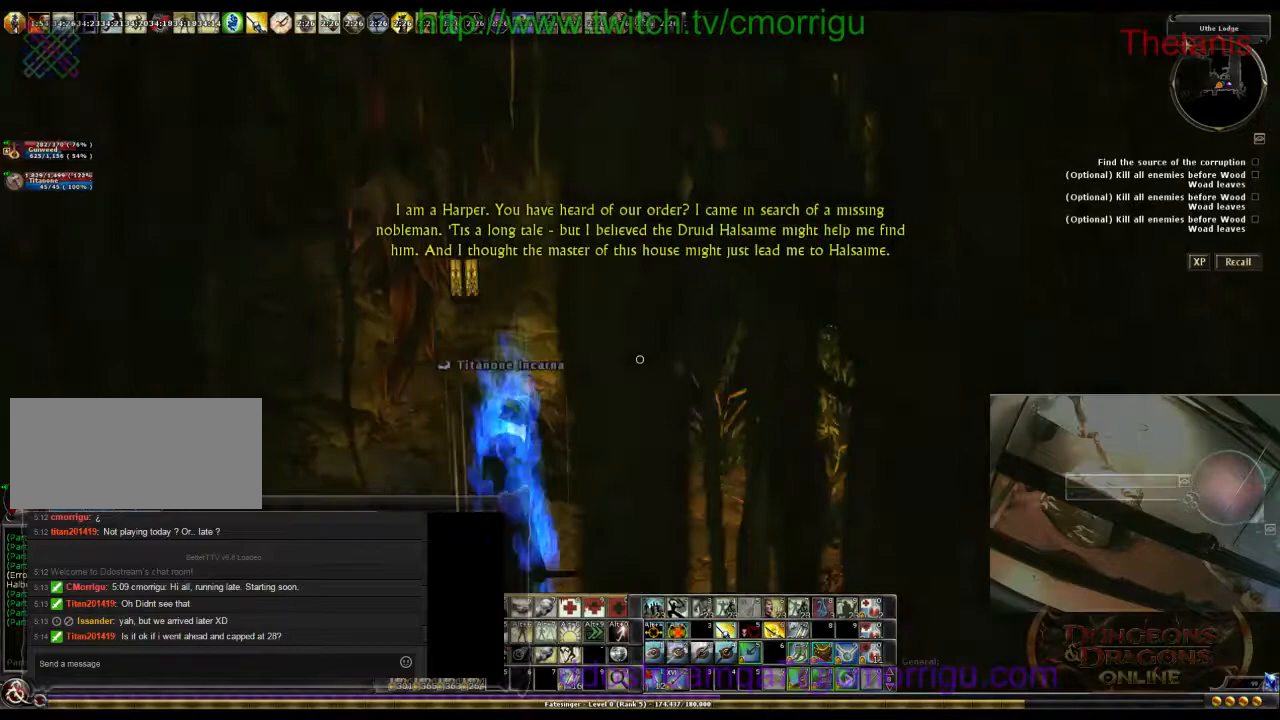
{"keys": ["w"], "events": []}
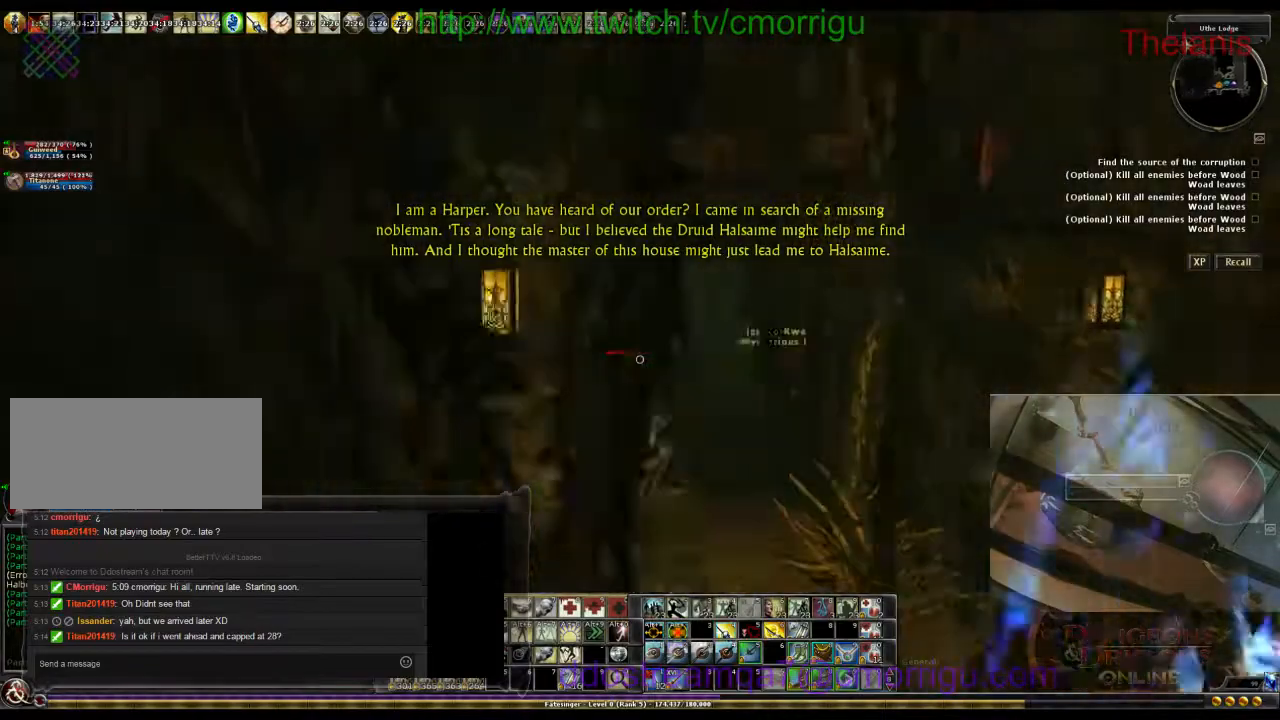
{"keys": ["d"], "events": [[100, "w", "up"], [500, "d", "down"]]}
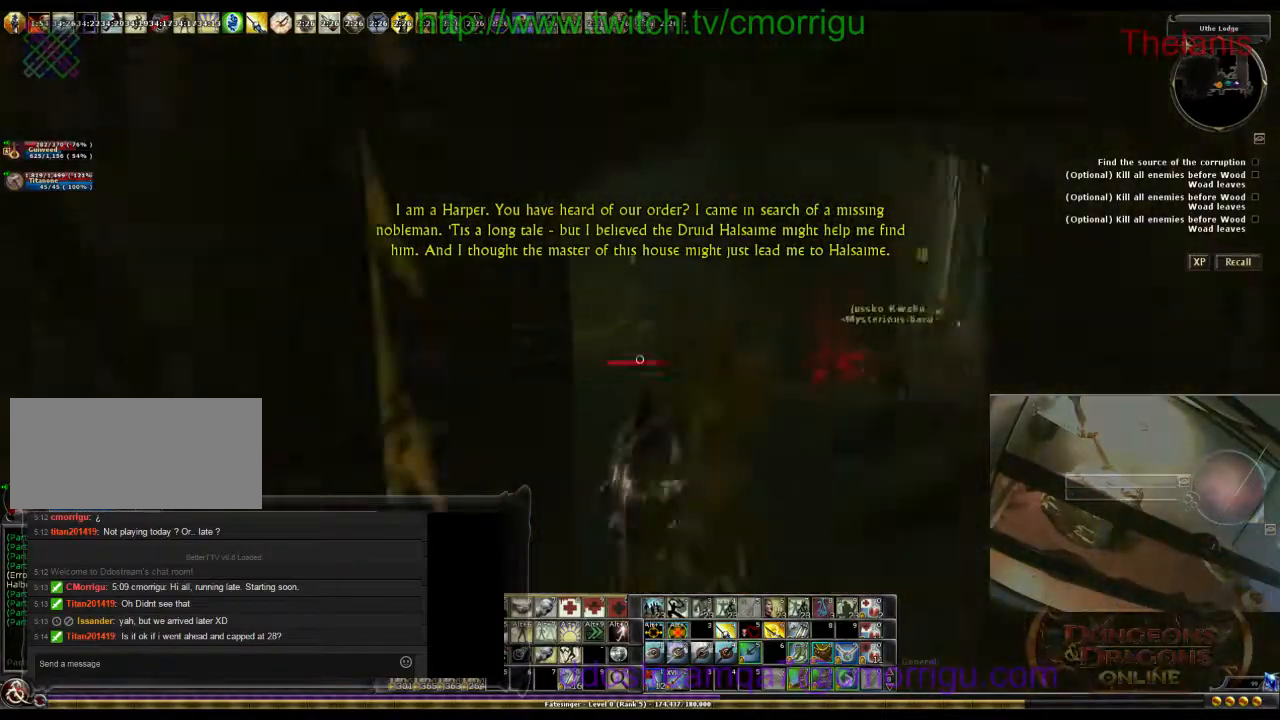
{"keys": [], "events": [[133, "d", "up"]]}
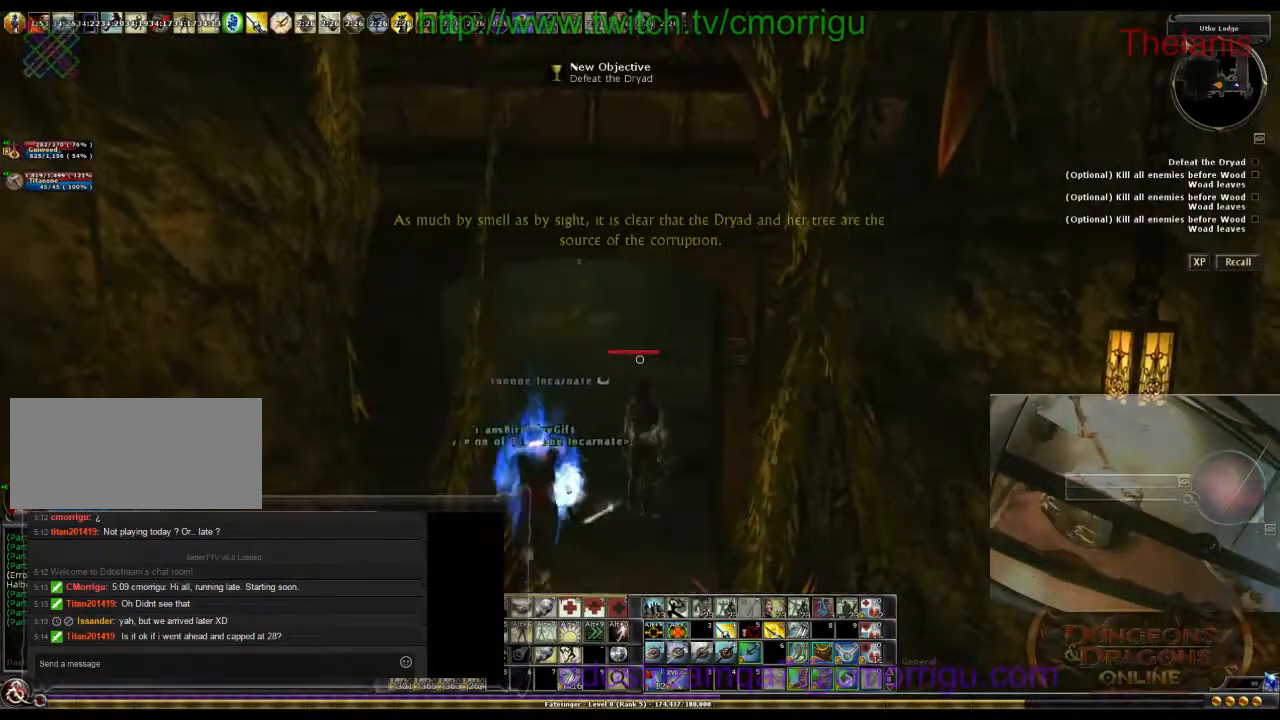
{"keys": [], "events": []}
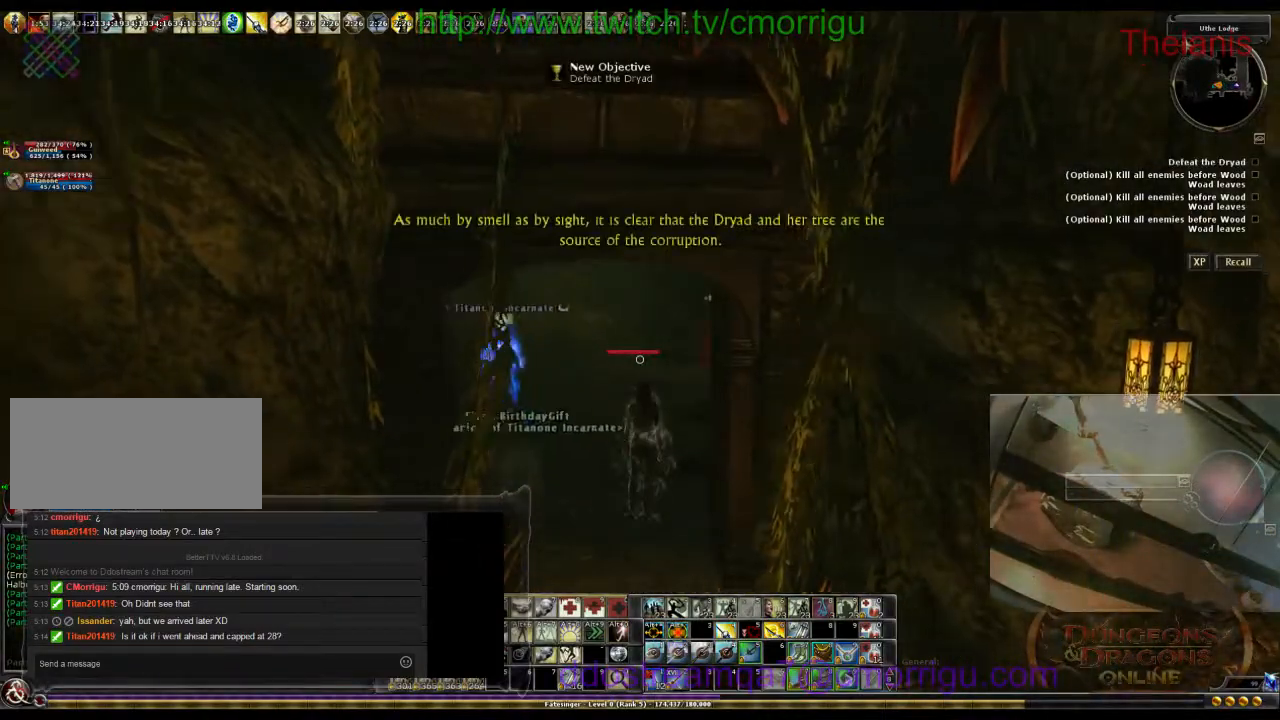
{"keys": [], "events": []}
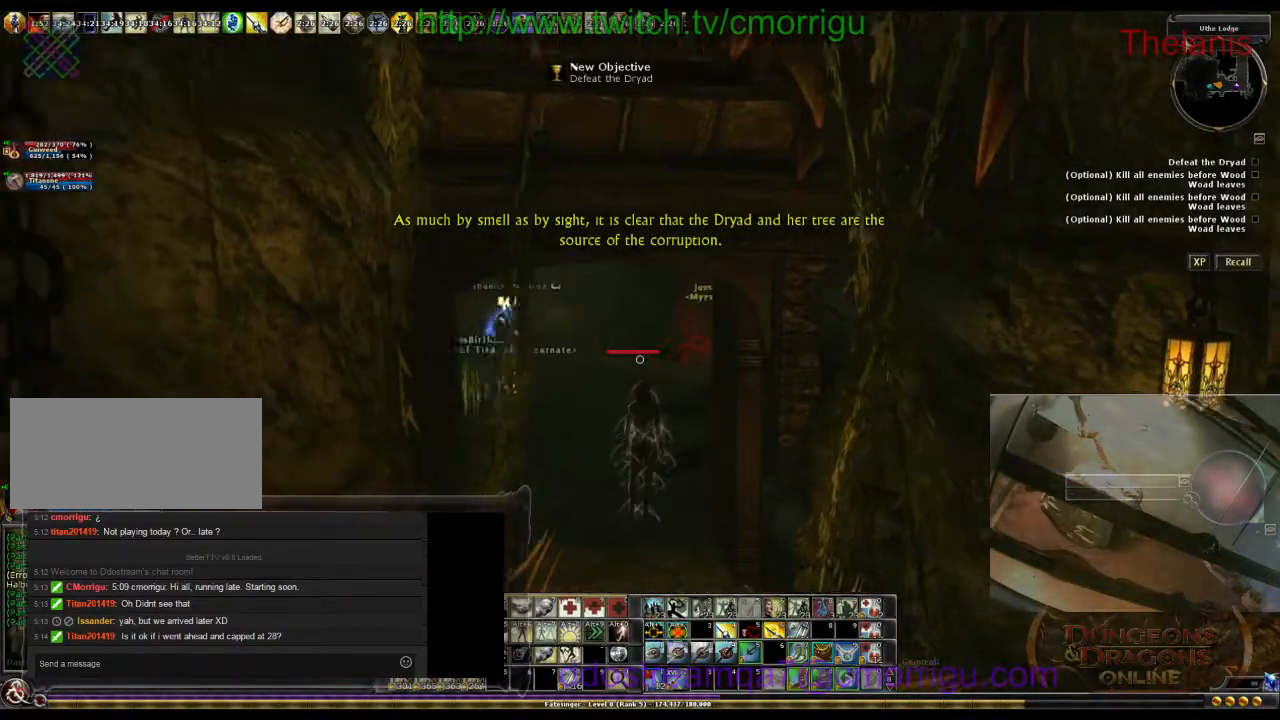
{"keys": ["s"], "events": [[67, "s", "down"]]}
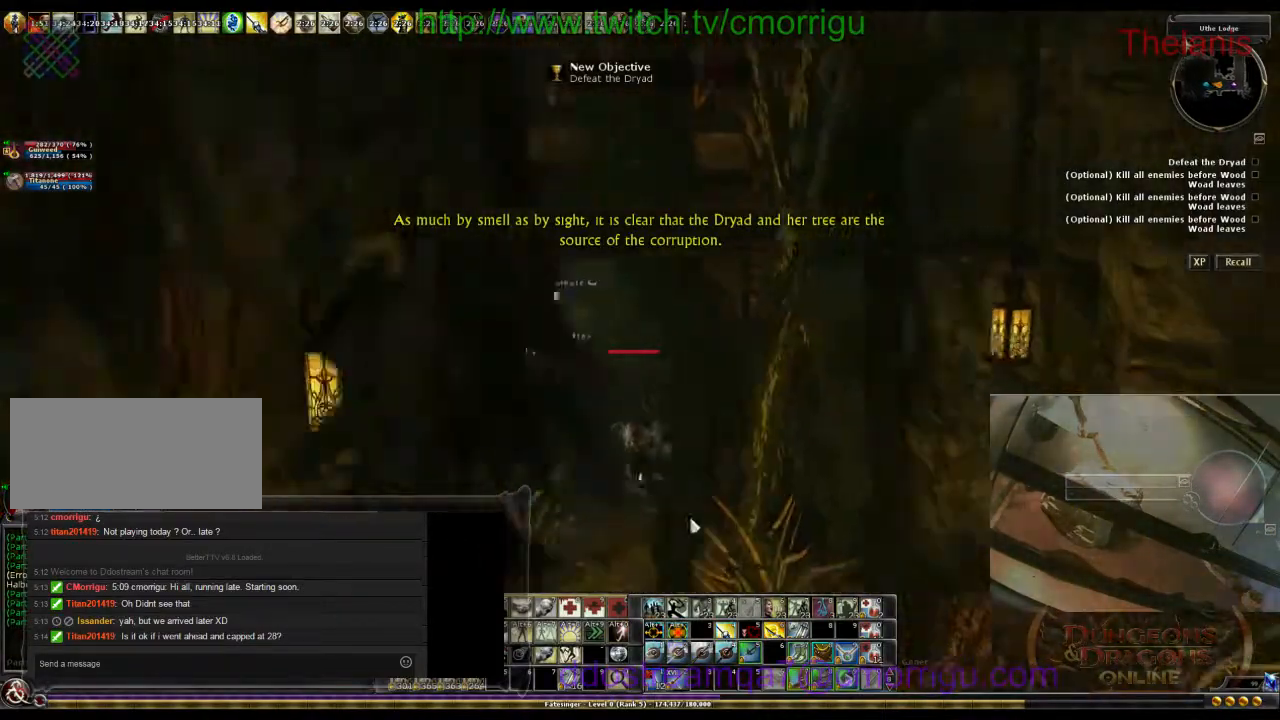
{"keys": [], "events": [[467, "s", "up"]]}
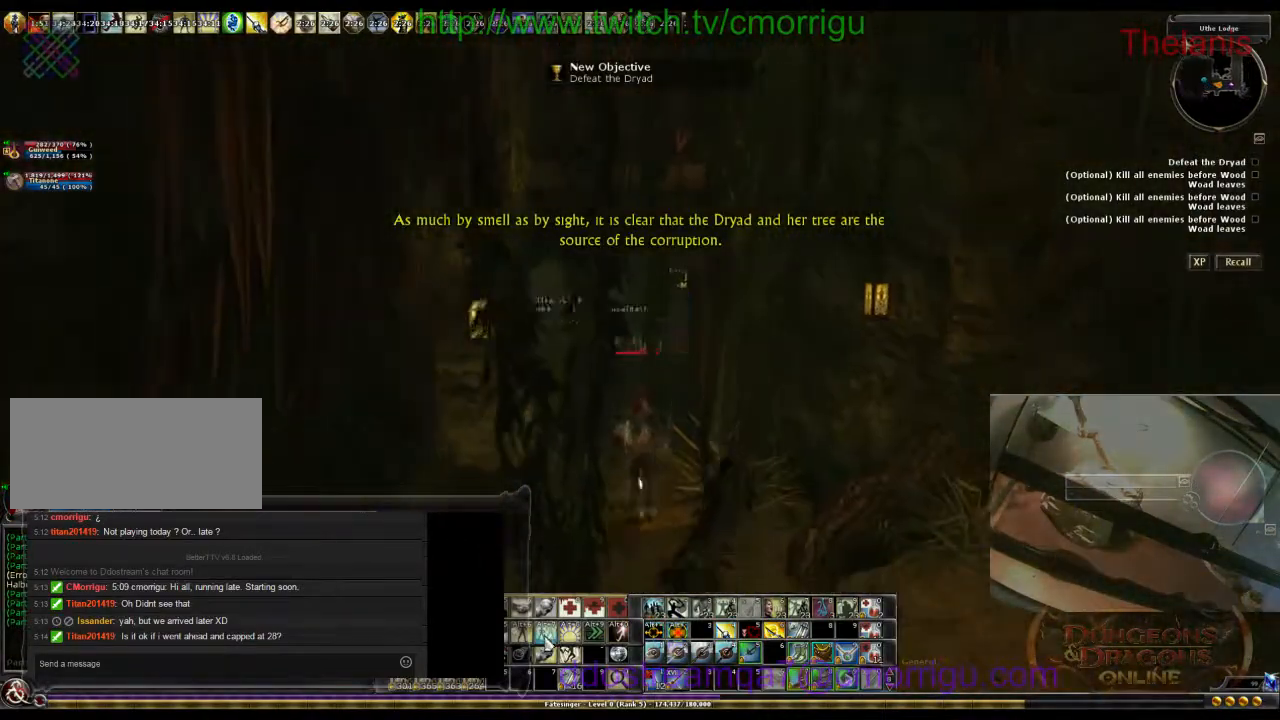
{"keys": [], "events": []}
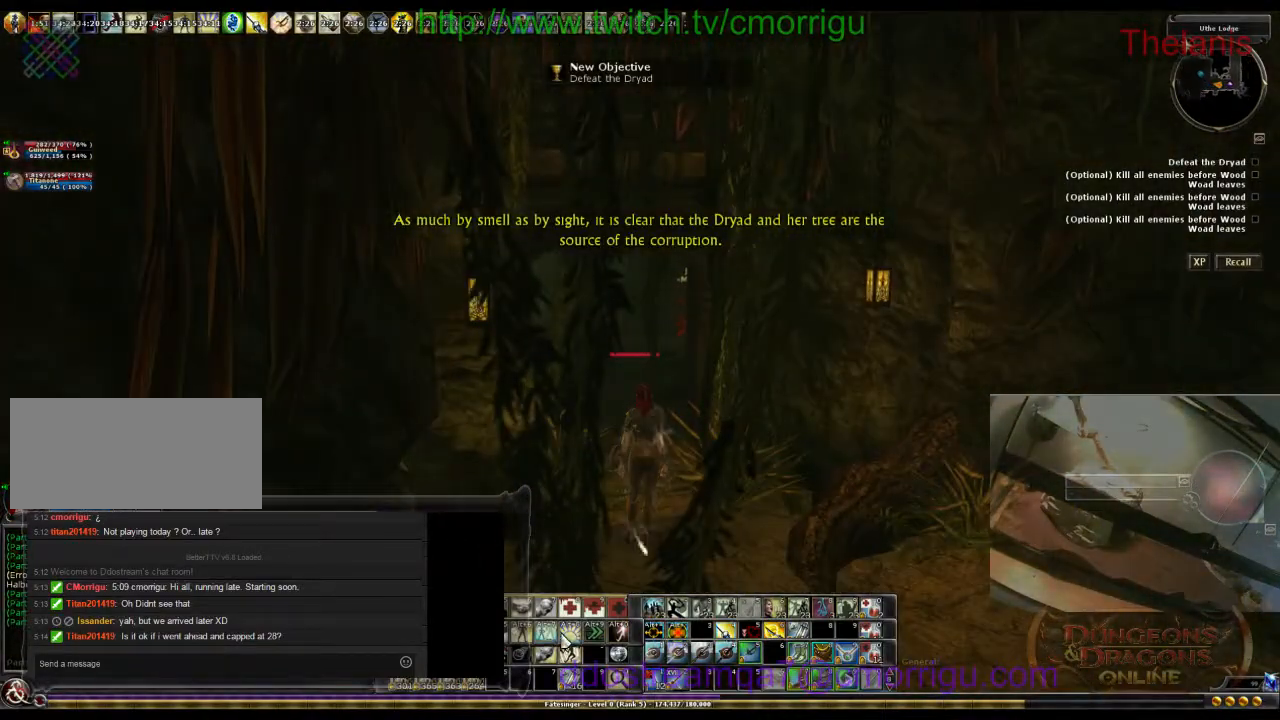
{"keys": [], "events": []}
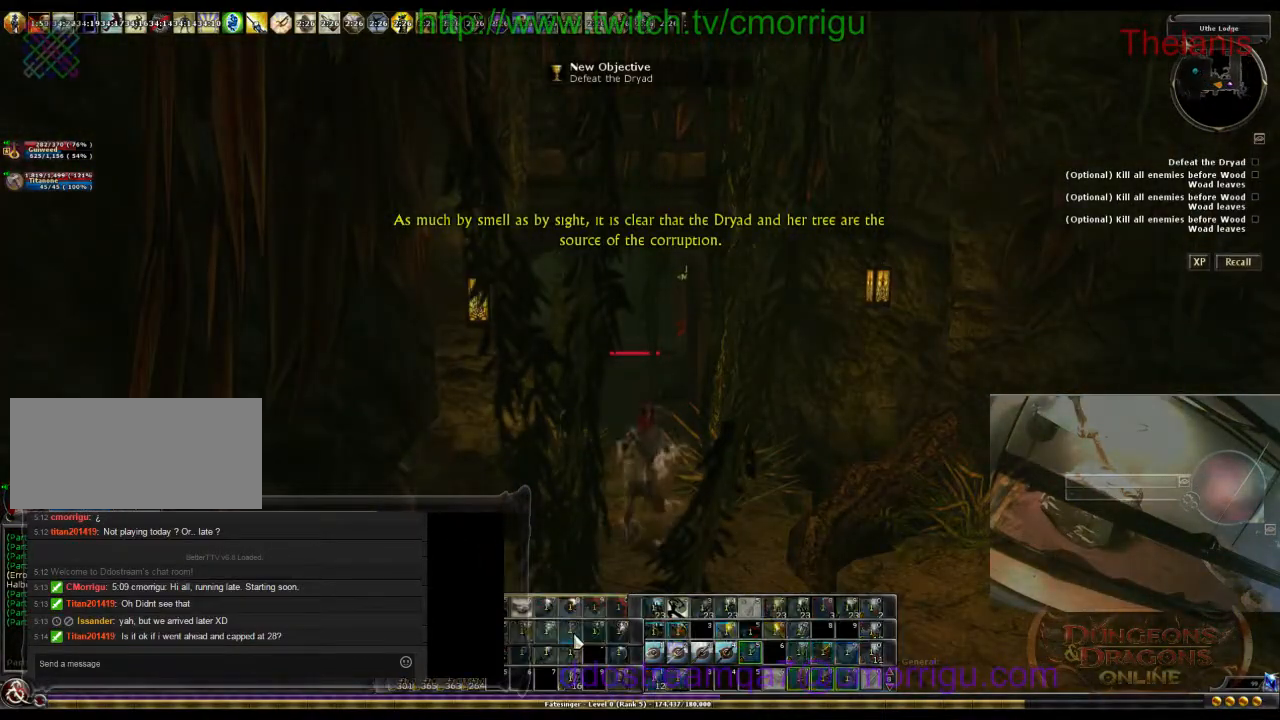
{"keys": [], "events": []}
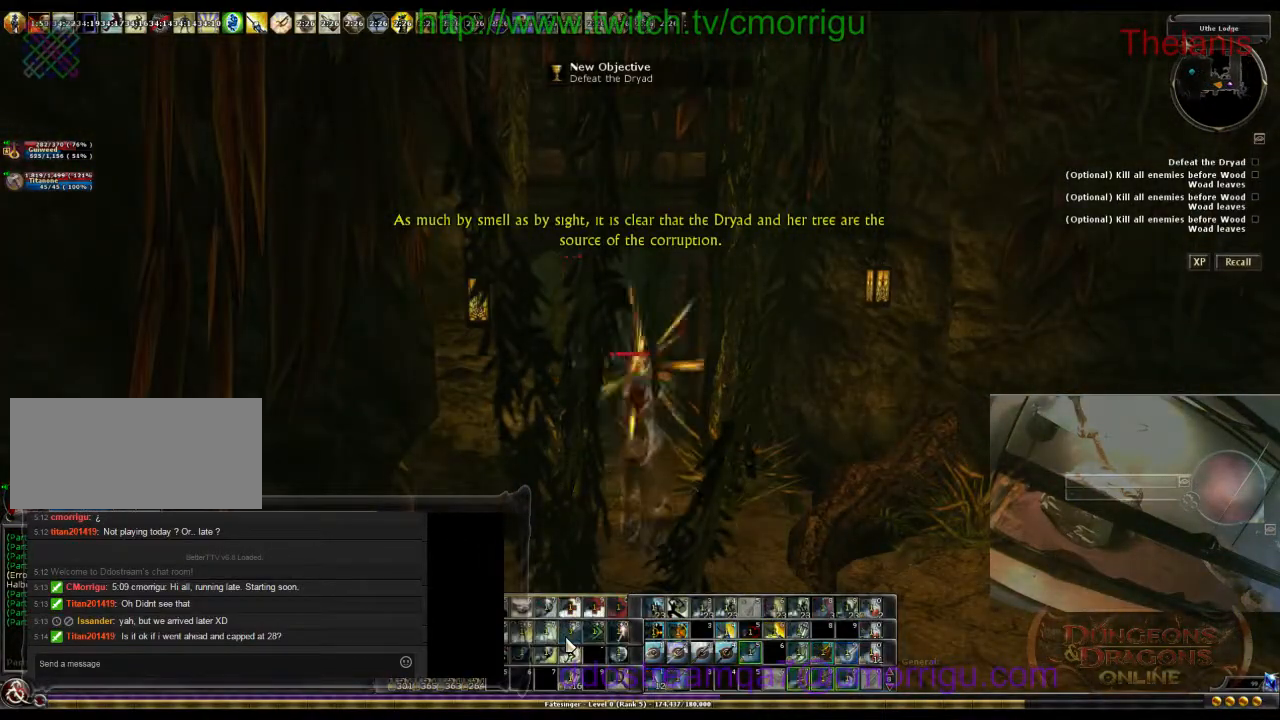
{"keys": ["w"], "events": [[100, "w", "down"]]}
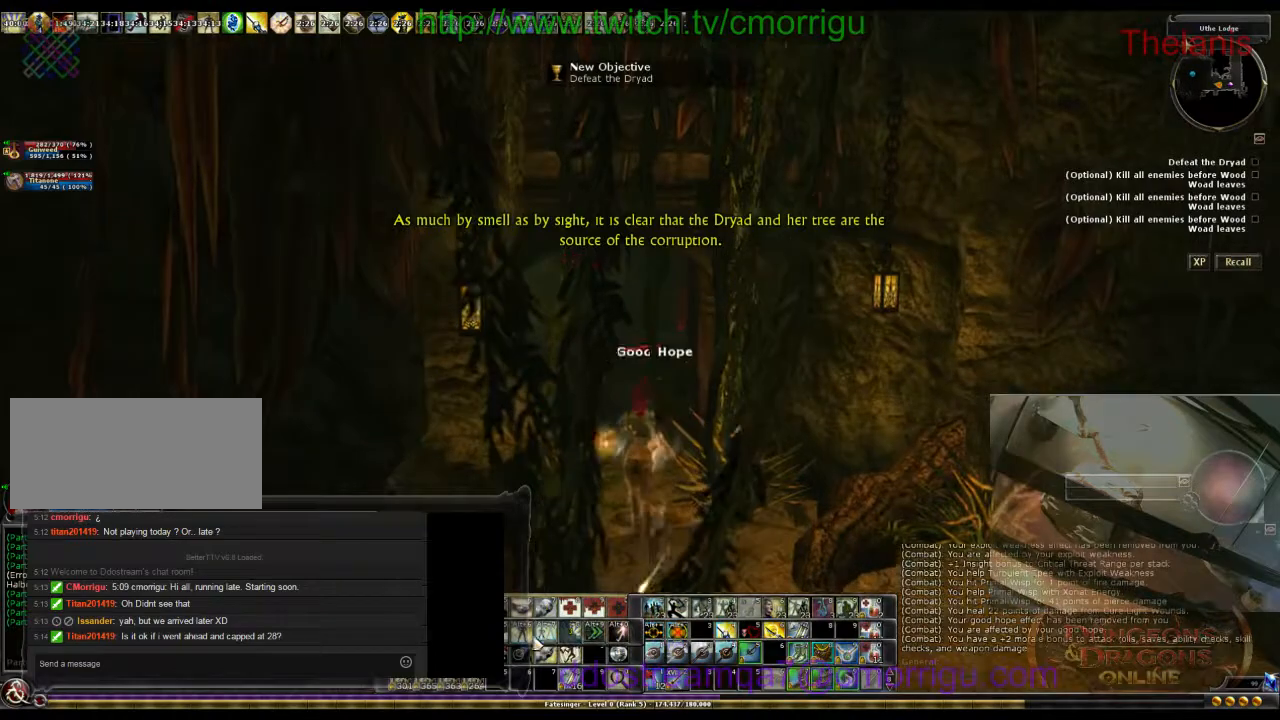
{"keys": [], "events": [[67, "w", "up"]]}
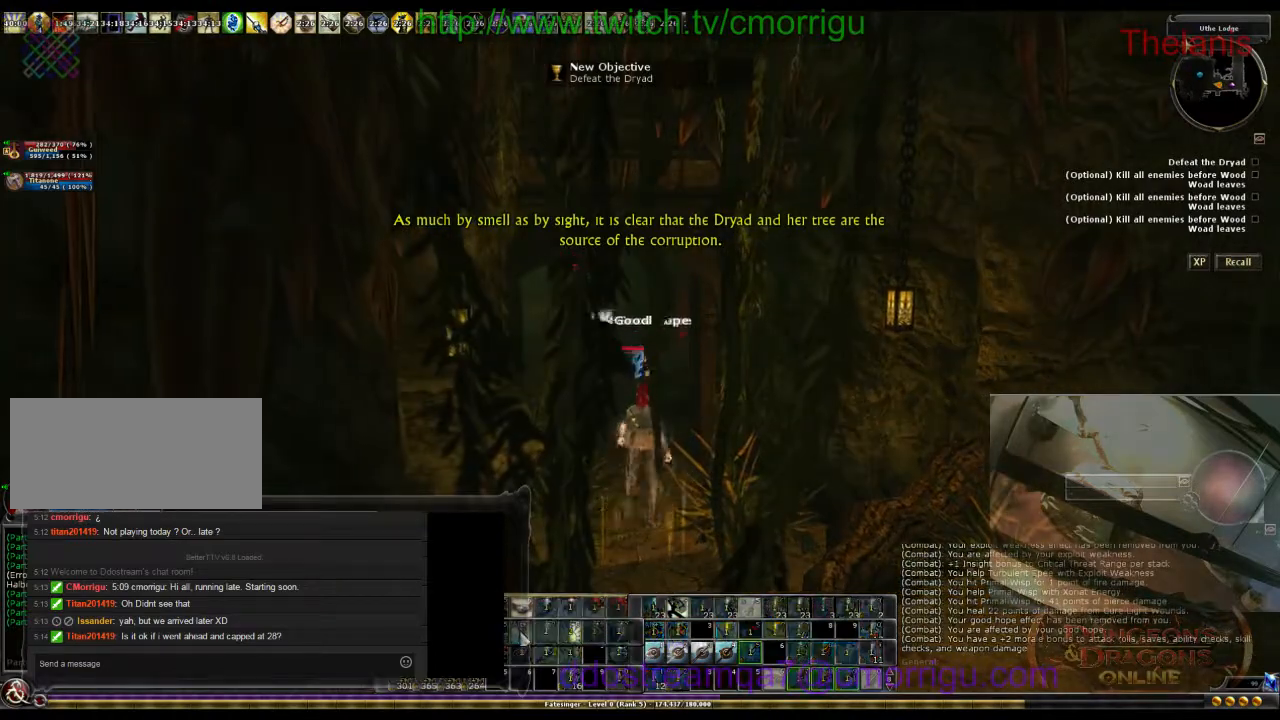
{"keys": [], "events": []}
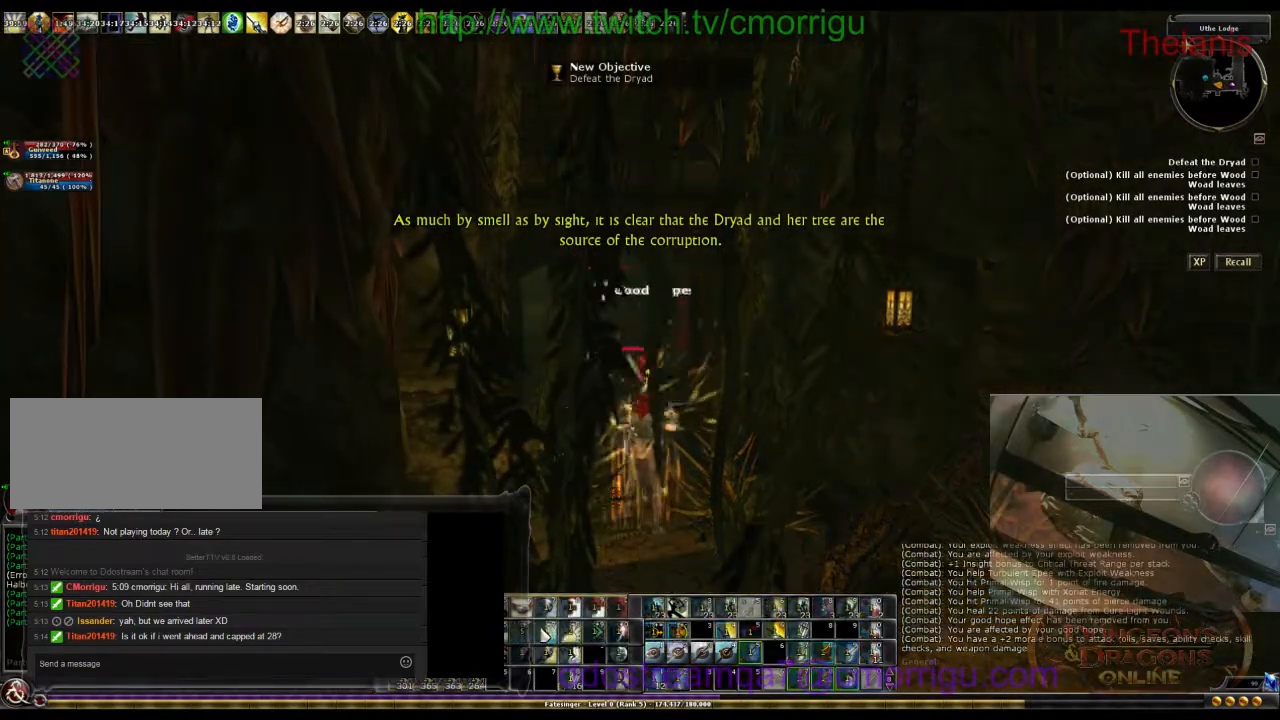
{"keys": ["w"], "events": [[367, "w", "down"]]}
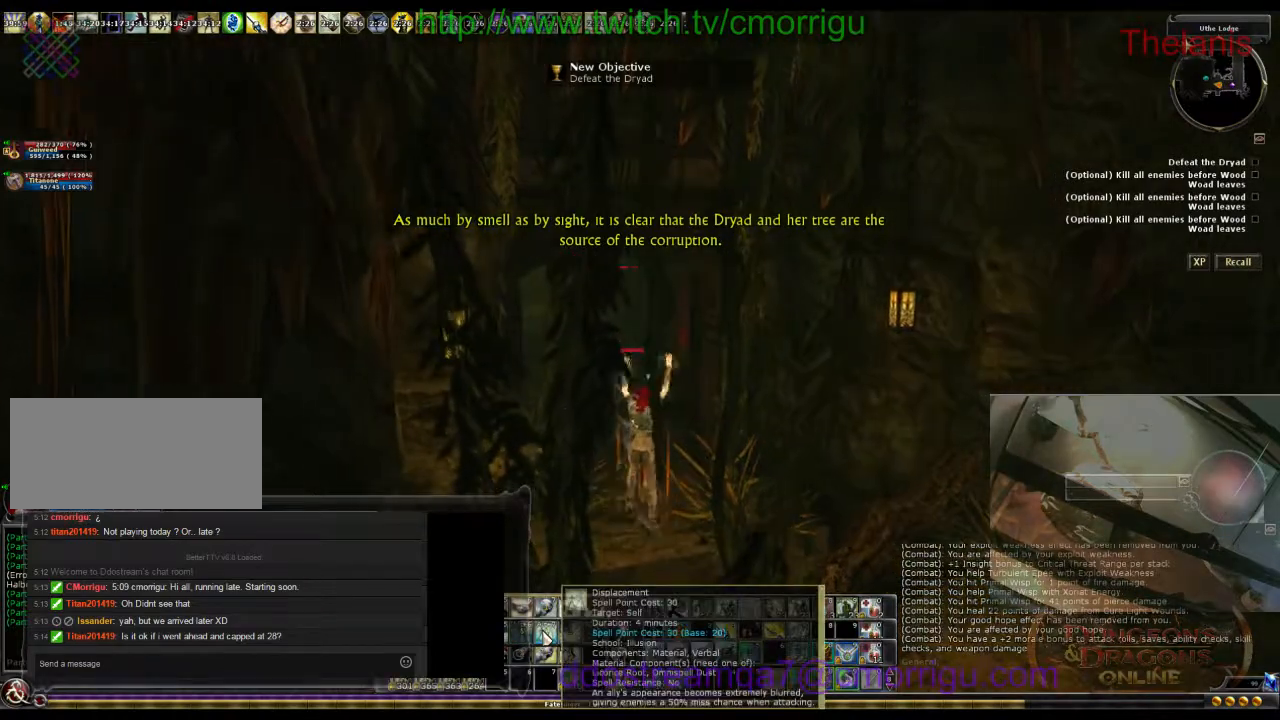
{"keys": ["w"], "events": []}
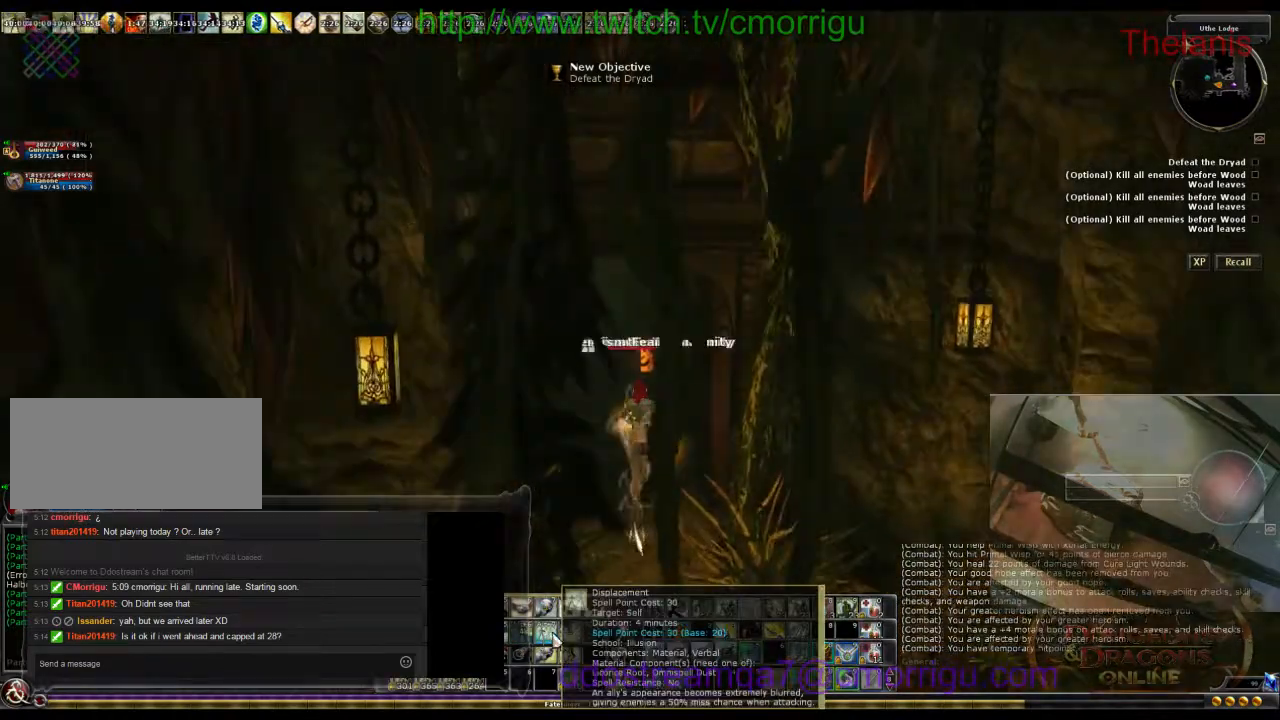
{"keys": ["w"], "events": []}
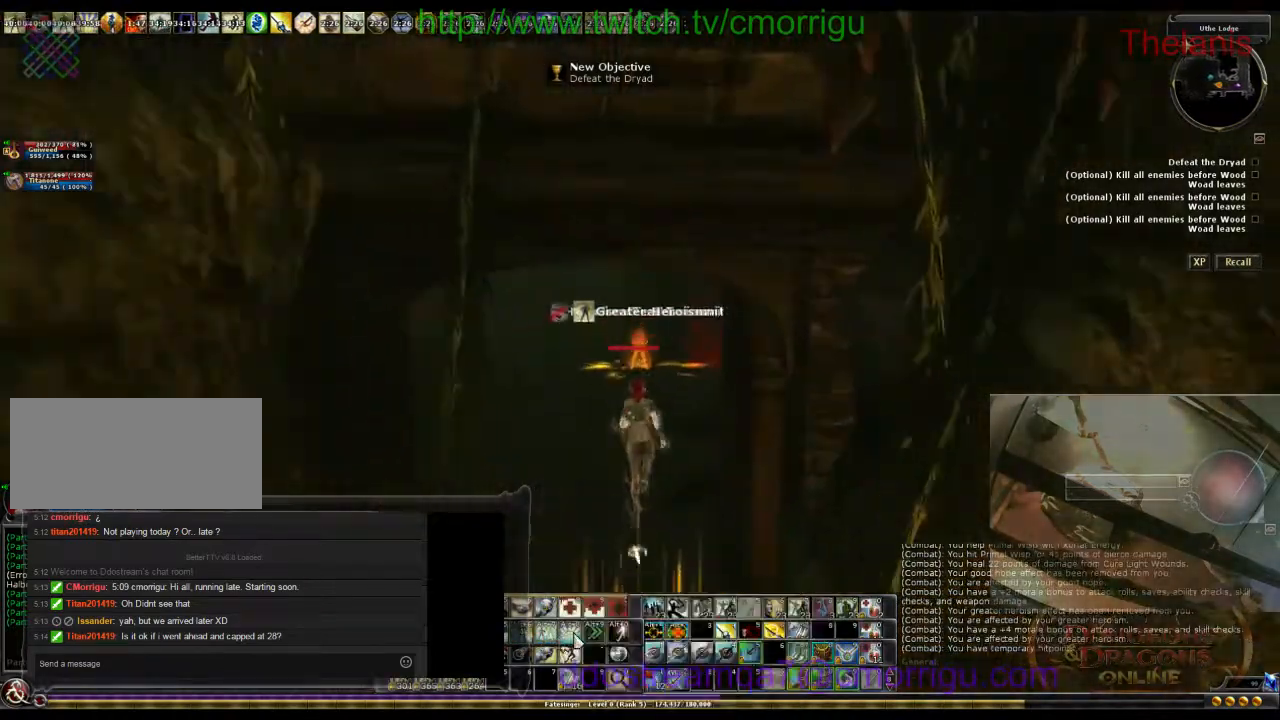
{"keys": [], "events": [[200, "w", "up"]]}
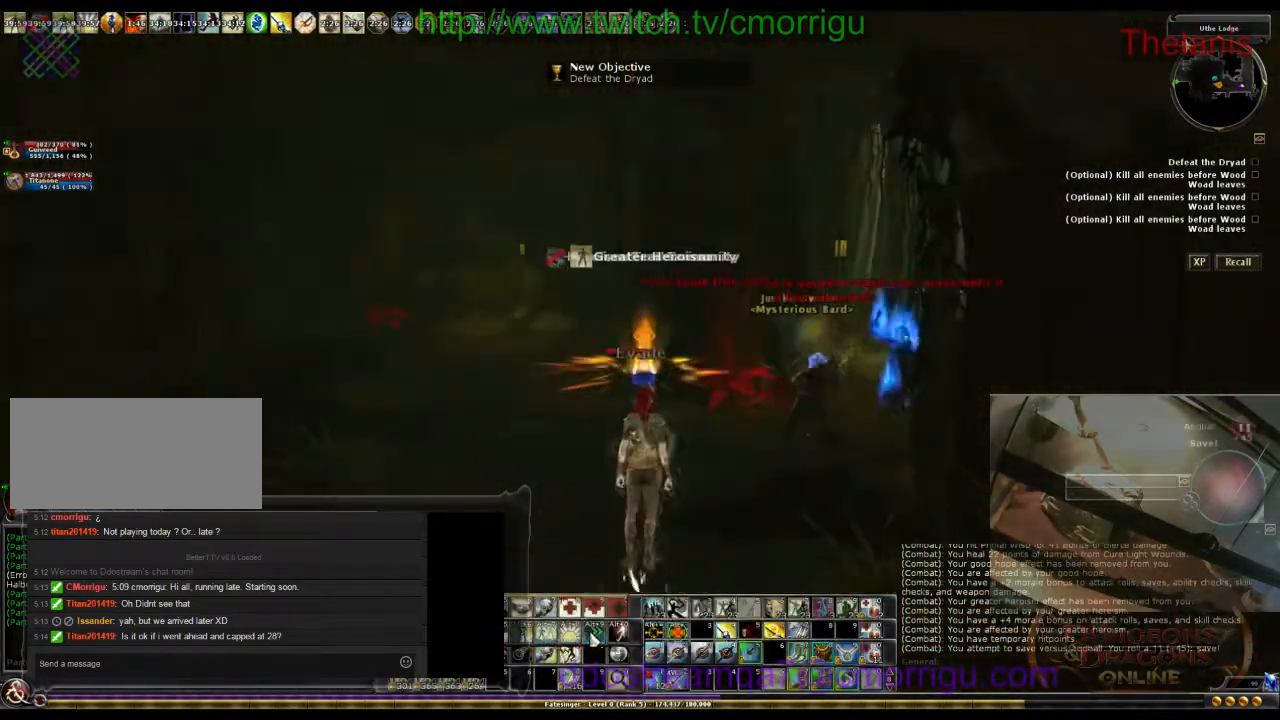
{"keys": [], "events": []}
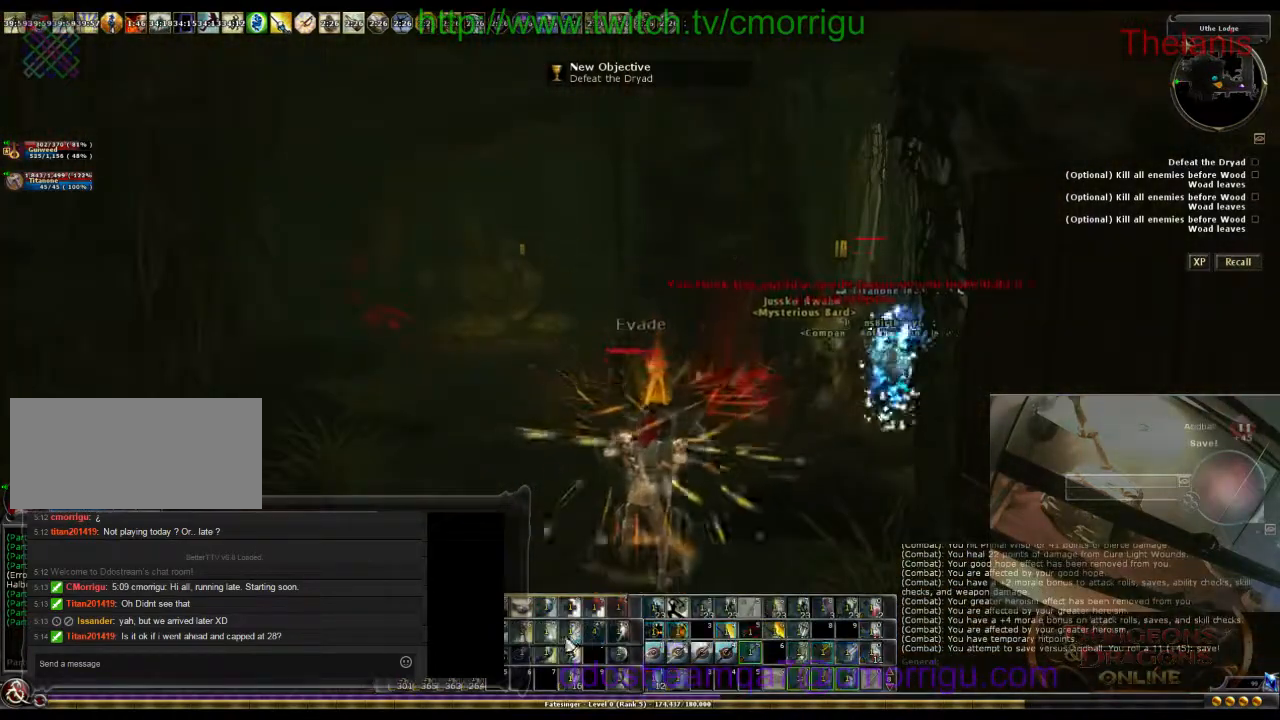
{"keys": [], "events": [[300, "d", "down"], [500, "d", "up"]]}
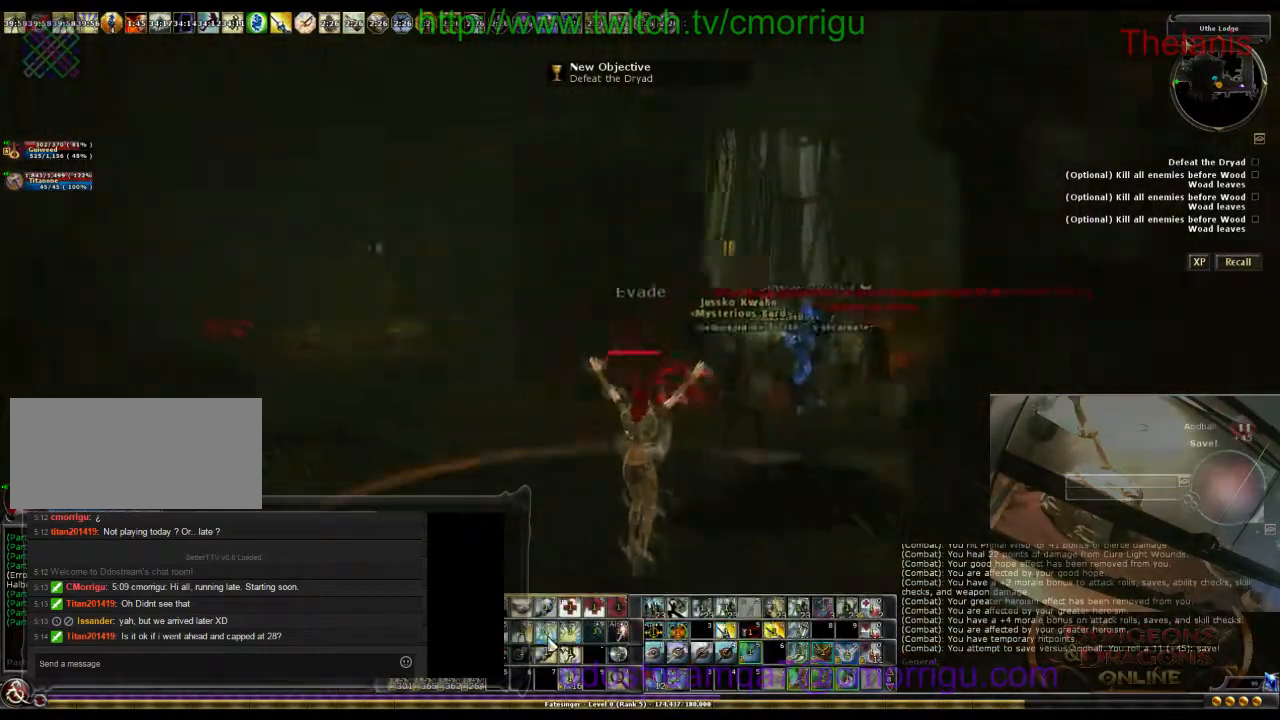
{"keys": [], "events": []}
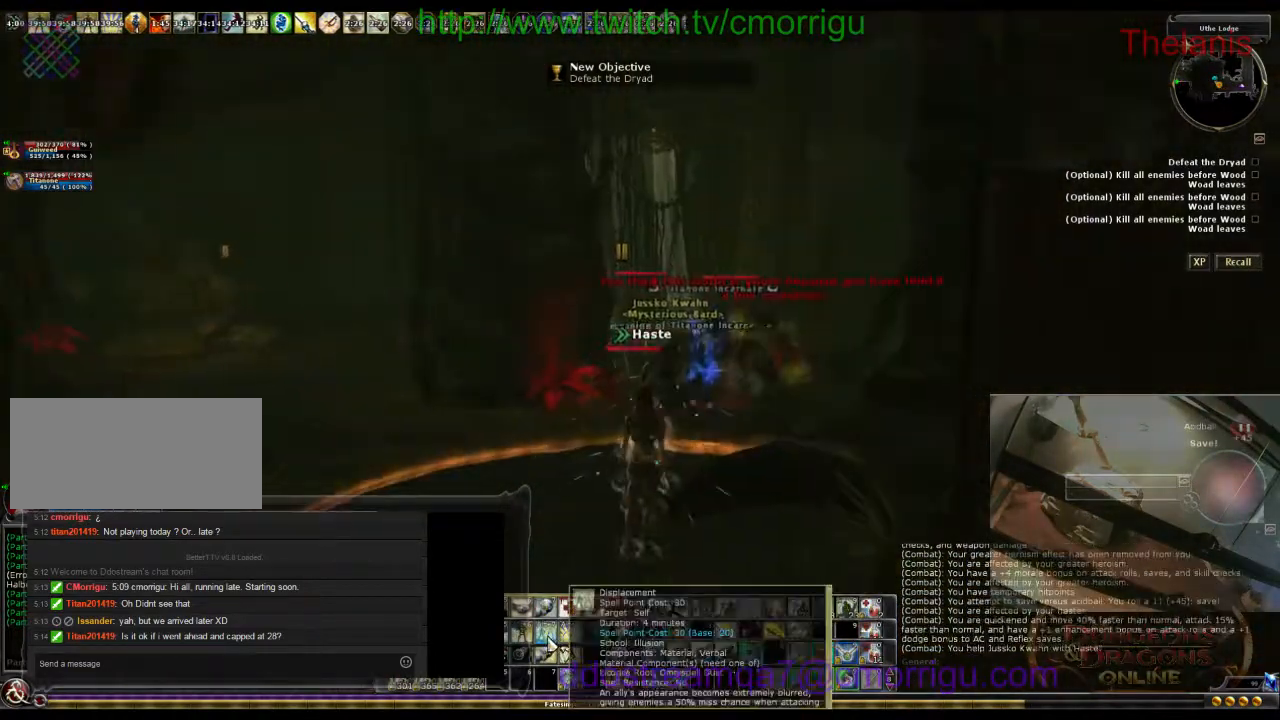
{"keys": [], "events": []}
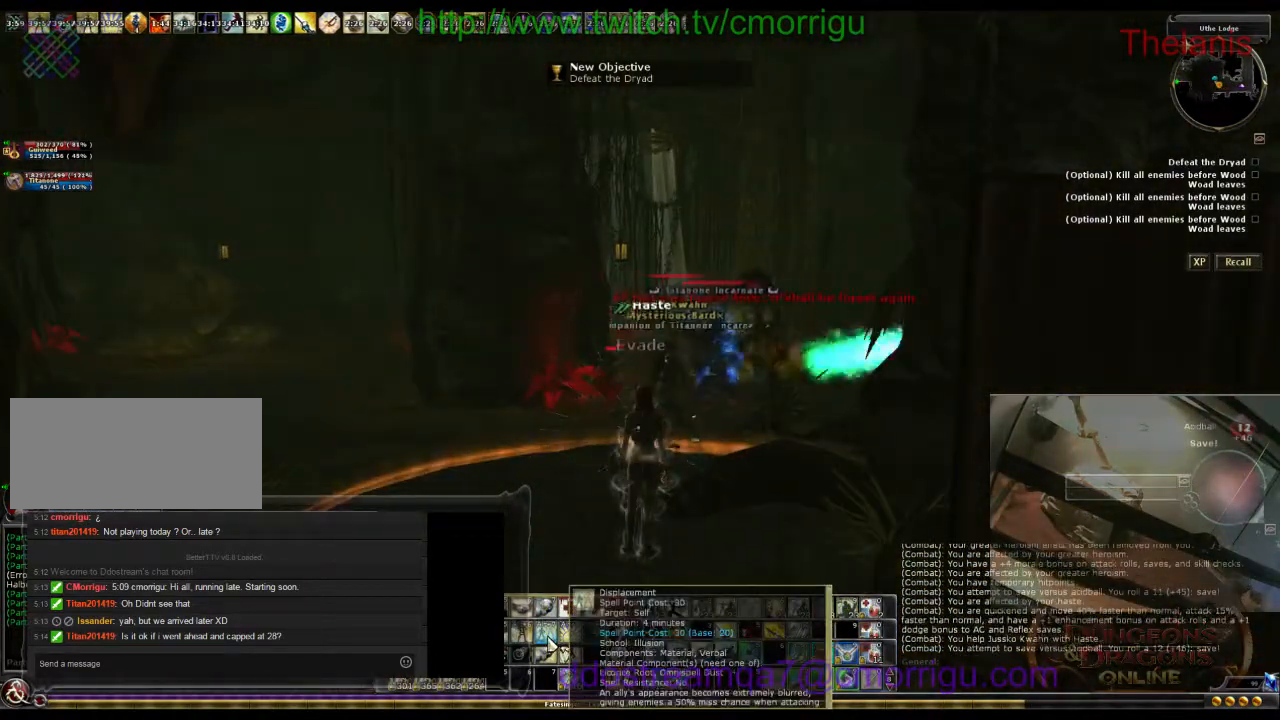
{"keys": [], "events": []}
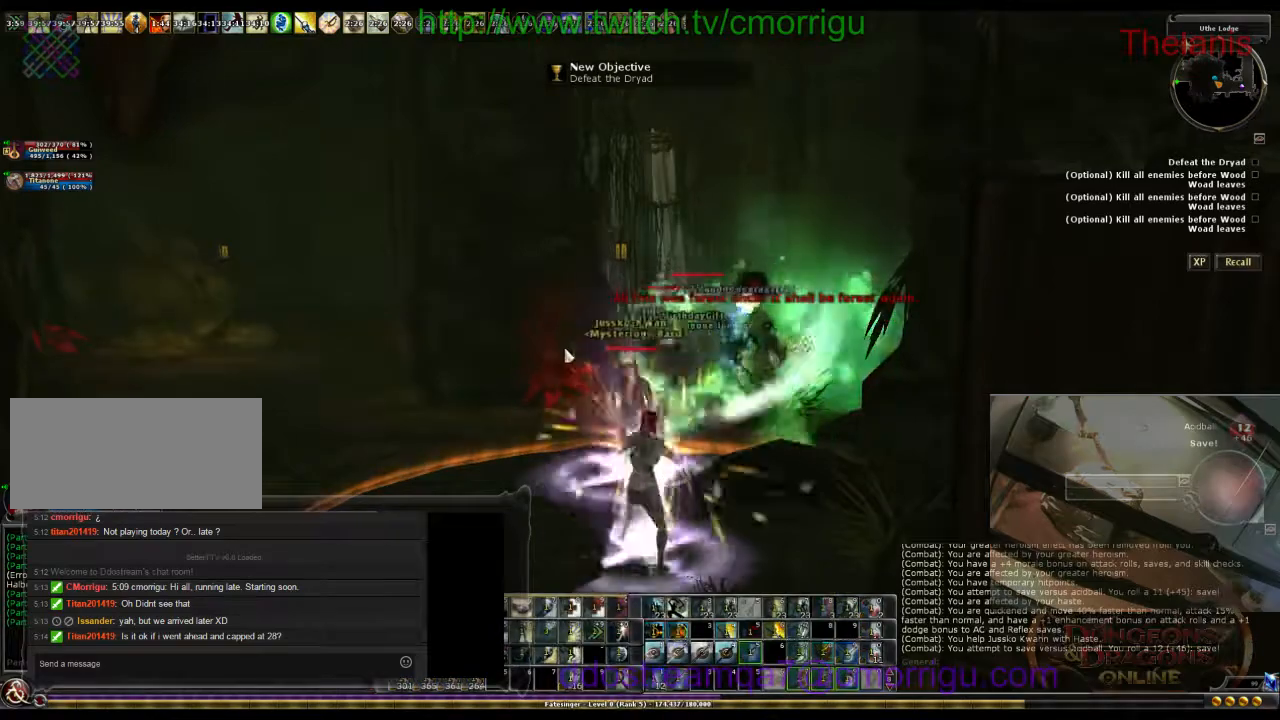
{"keys": ["a"], "events": [[433, "a", "down"]]}